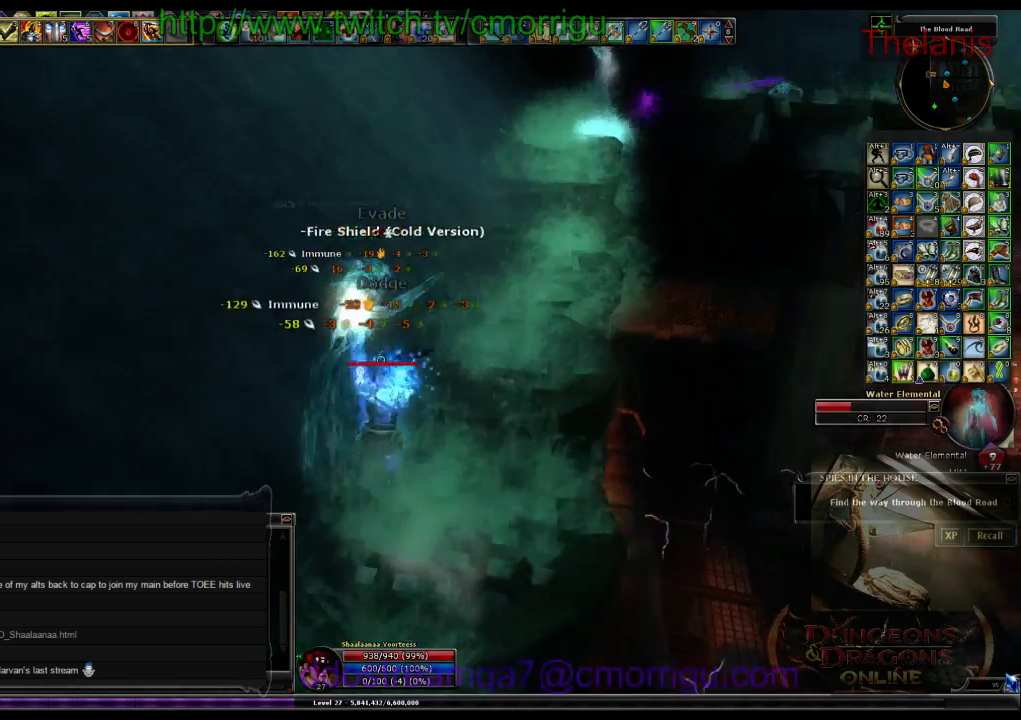
Gameplay with keyboard; each line is a JSON object with the keys held at the frame after it. "events" lists presses ("down") and releases ("up") of ".", "/", "0", "1", "2", "3", "4", "5", "6", "7", "8", "9", "a", "b", "backslash", "backspace", "c", "caps_lock", "comma", "ctrl_l", "ctrl_r", "d", "e", "equals", "escape", "f", "f1", "f10", "f11", "f12", "f2", "f3", "f4", "f5", "f6", "f7", "f8", "f9", "g", "h", "i", "j", "k", "l", "lbracket", "m", "minus", "n", "o", "p", "q", "quote", "r", "rbracket", "return", "s", "semicolon", "shift_l", "shift_r", "space", "t", "tab", "tilde", "u", "v", "w", "x", "y" and "z" between this image and that frame as [ms after this image, input, new state], when the widget could be followed in between. No other keys are recorded. Mouse input is not recorded.
{"keys": ["w"], "events": []}
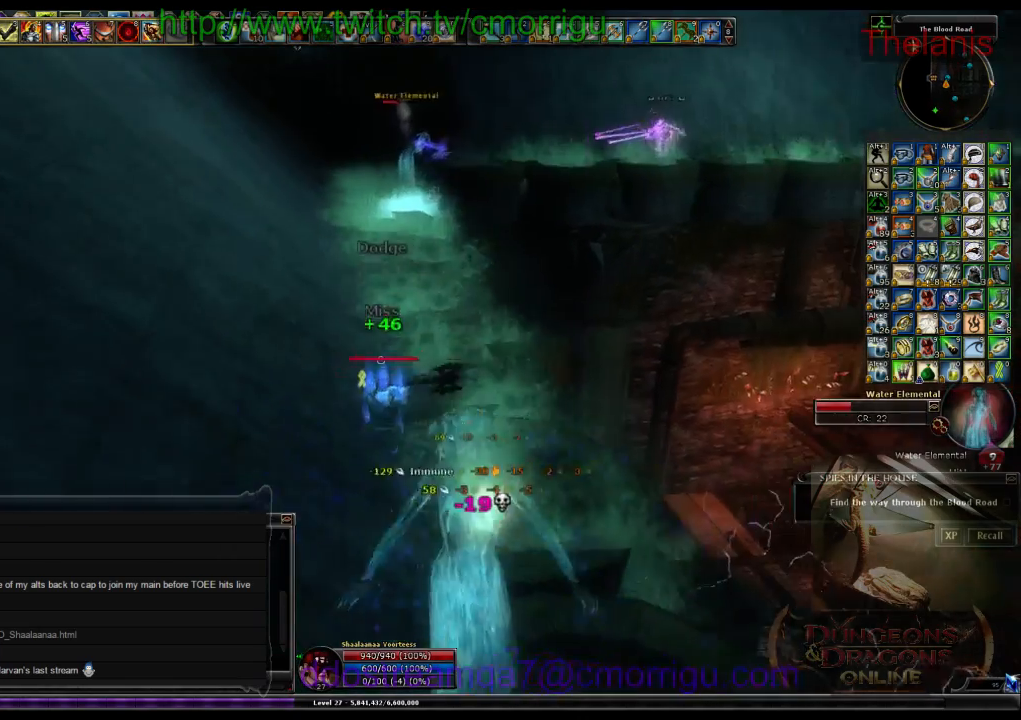
{"keys": ["w"], "events": []}
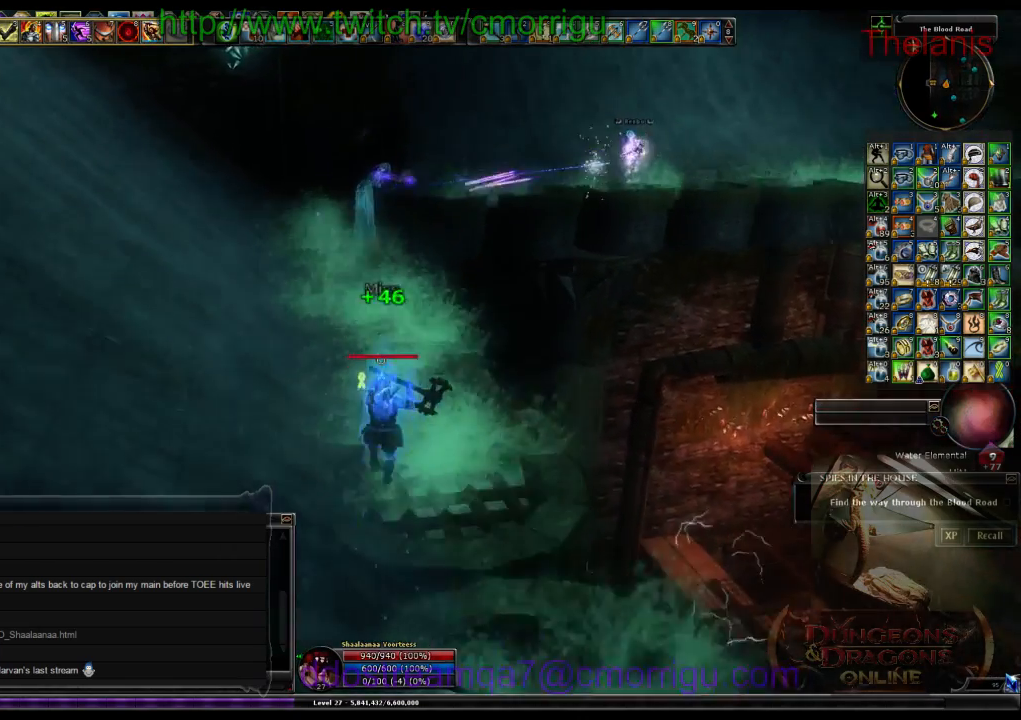
{"keys": ["w"], "events": []}
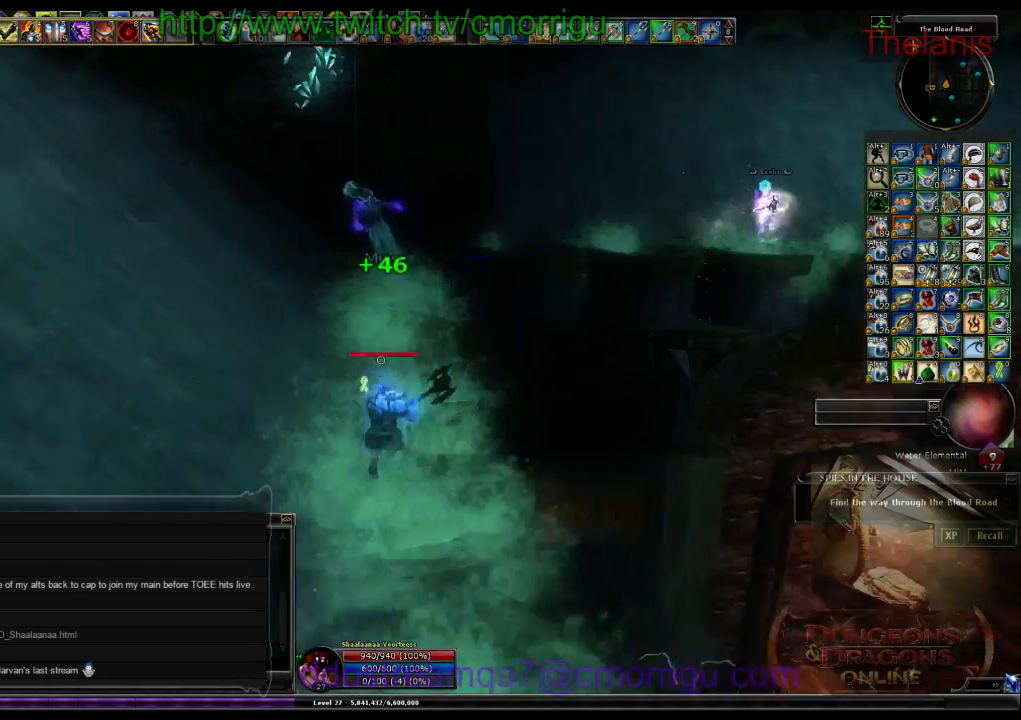
{"keys": ["w"], "events": []}
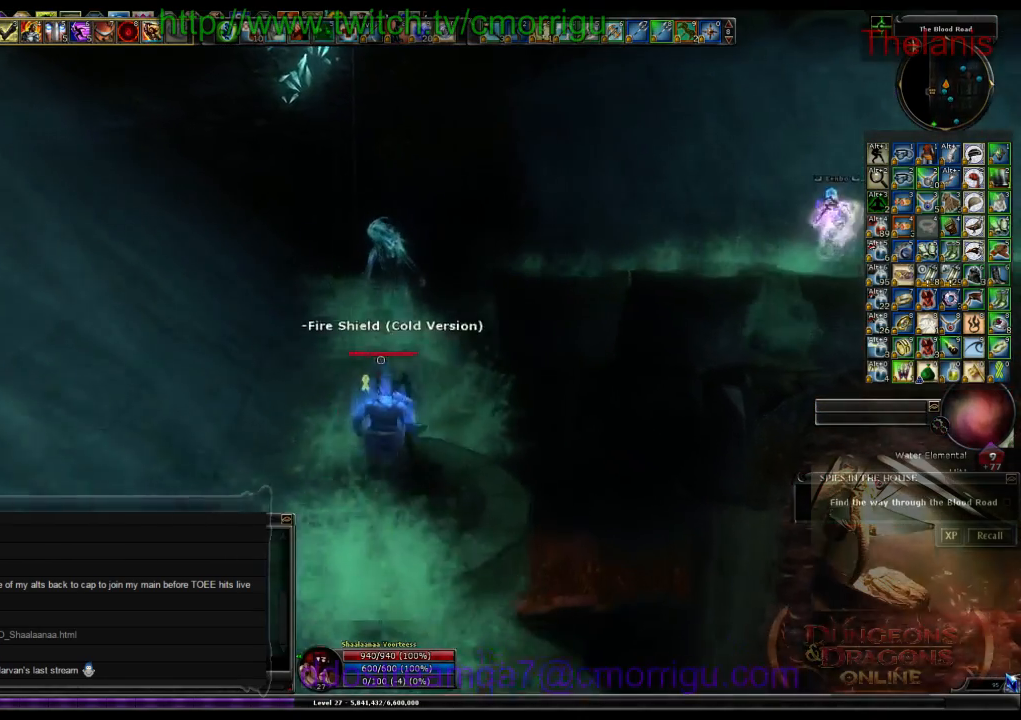
{"keys": ["w"], "events": []}
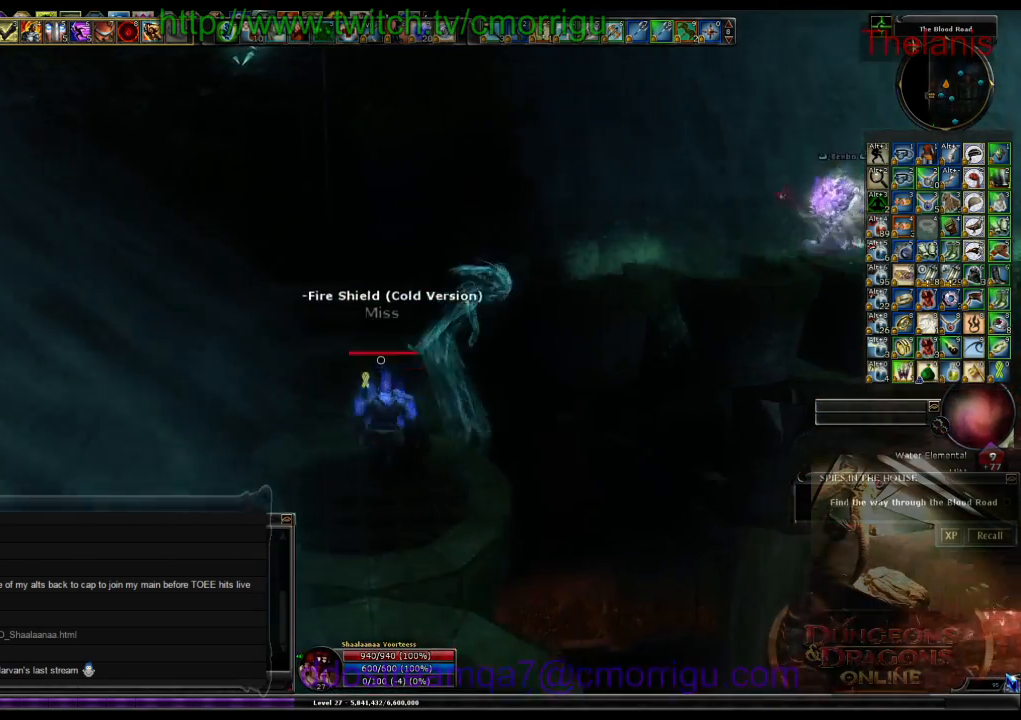
{"keys": ["space", "w"], "events": [[433, "space", "down"]]}
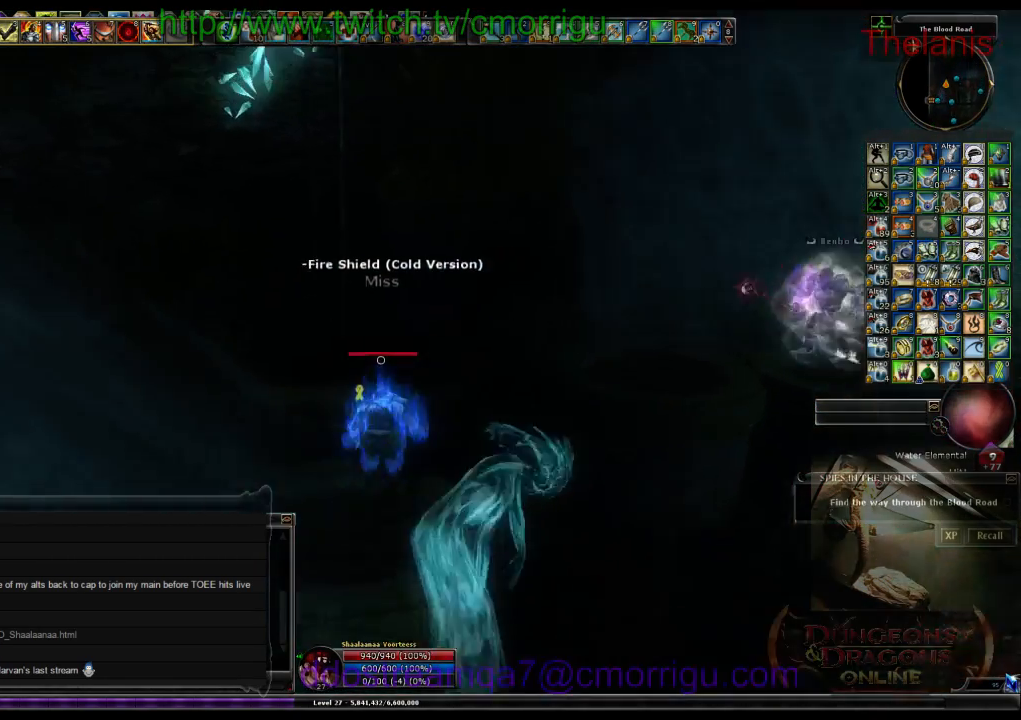
{"keys": ["w"], "events": [[433, "space", "up"]]}
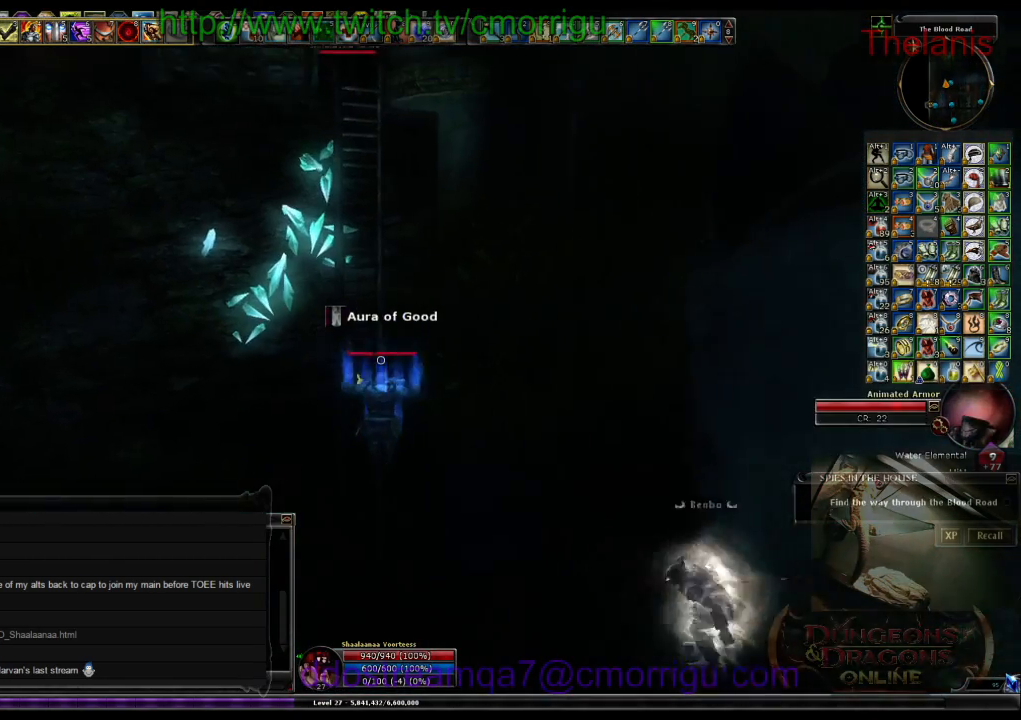
{"keys": ["w"], "events": []}
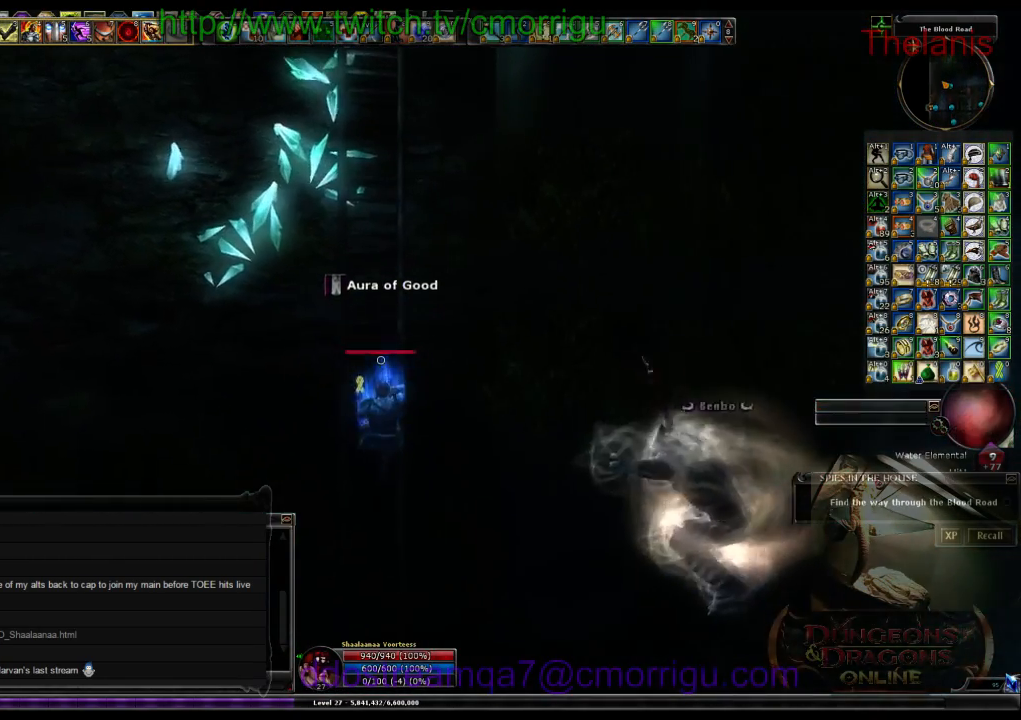
{"keys": ["w"], "events": []}
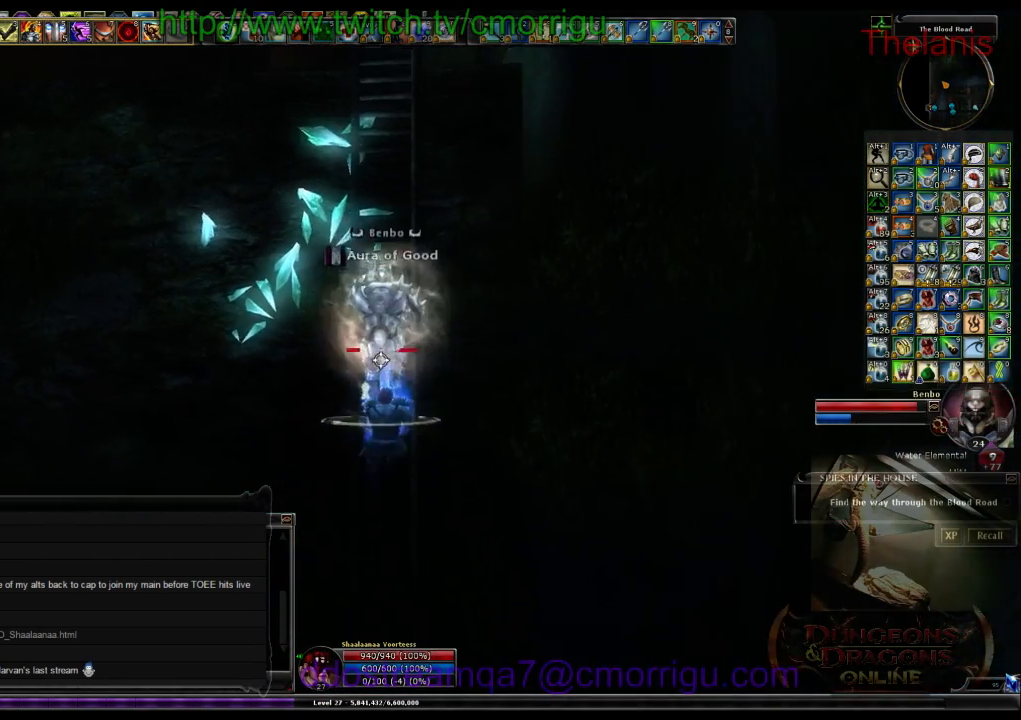
{"keys": ["w"], "events": []}
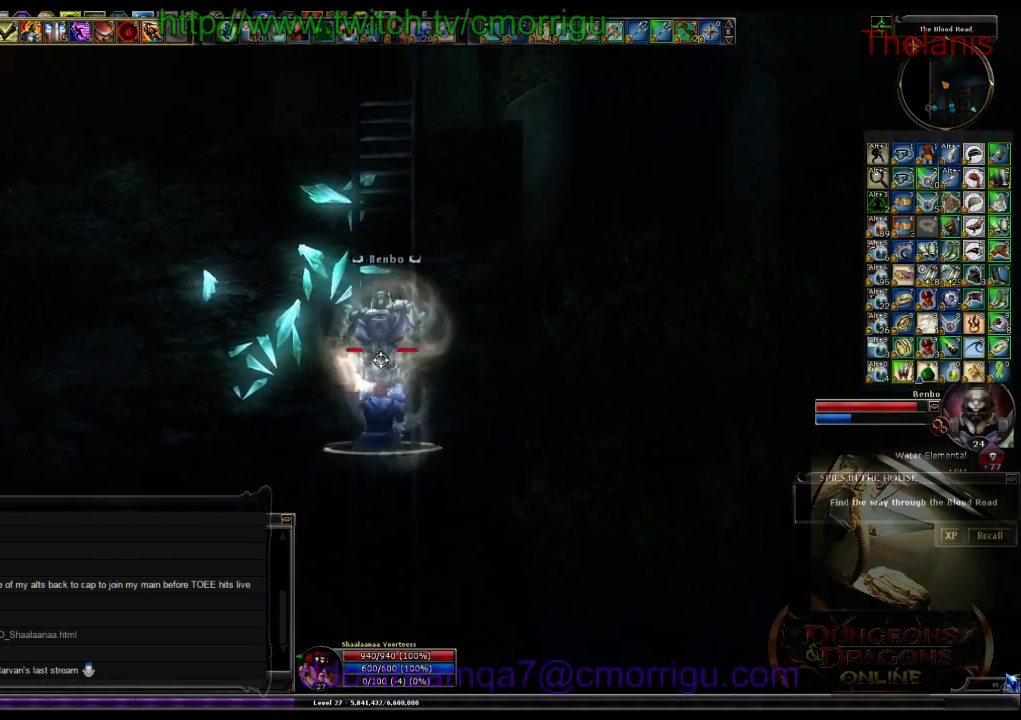
{"keys": ["w"], "events": []}
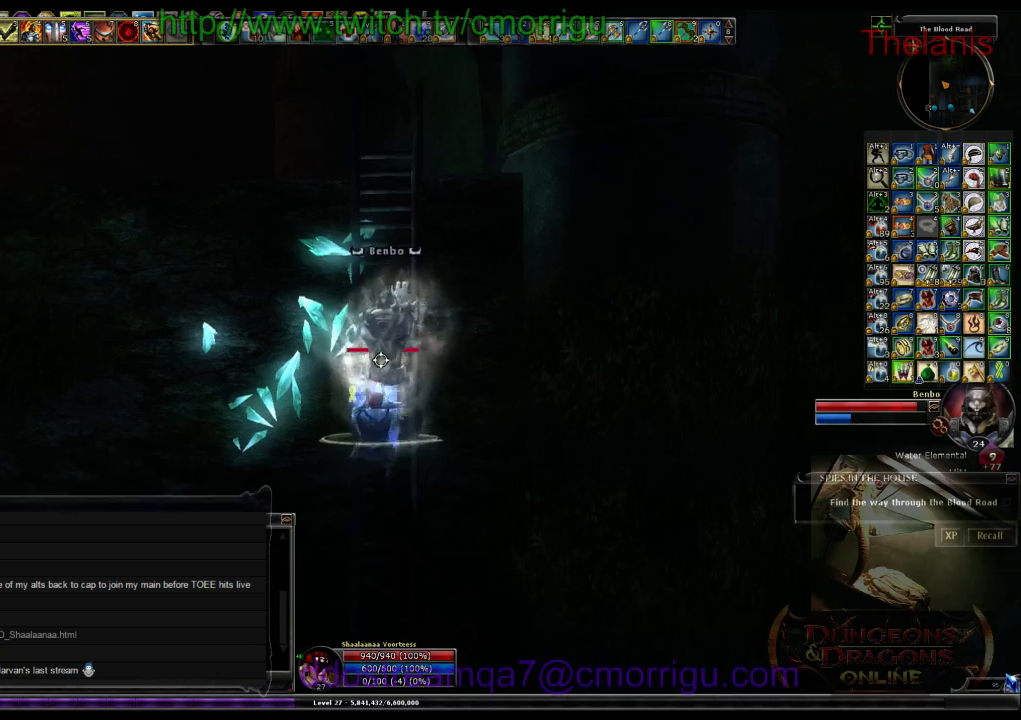
{"keys": ["w"], "events": []}
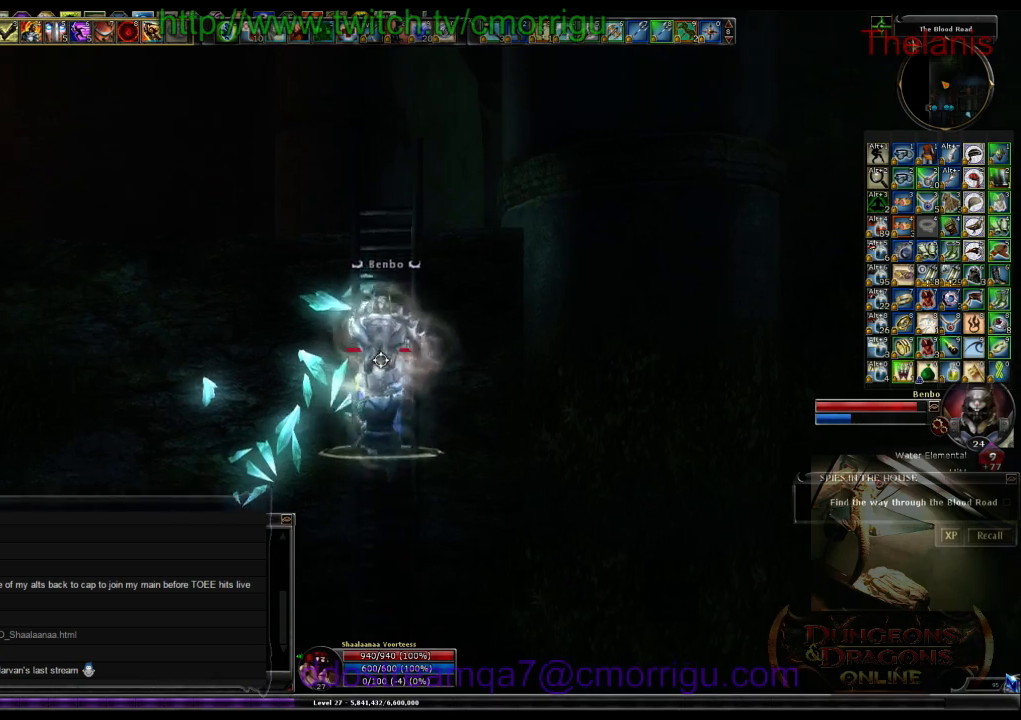
{"keys": ["w"], "events": []}
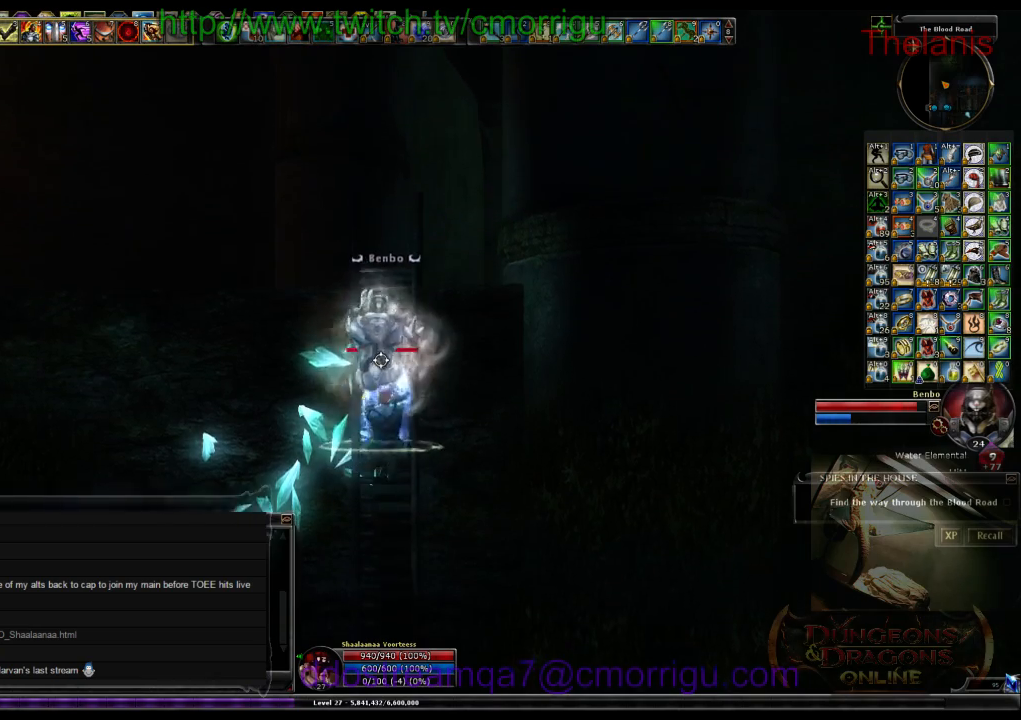
{"keys": ["w"], "events": []}
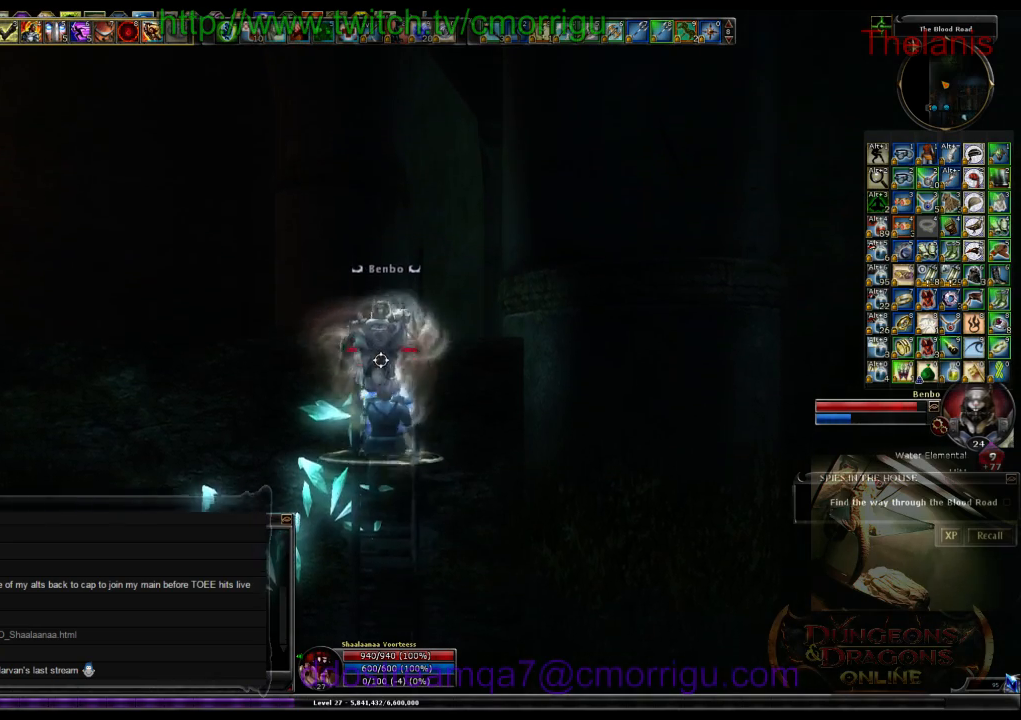
{"keys": ["w"], "events": []}
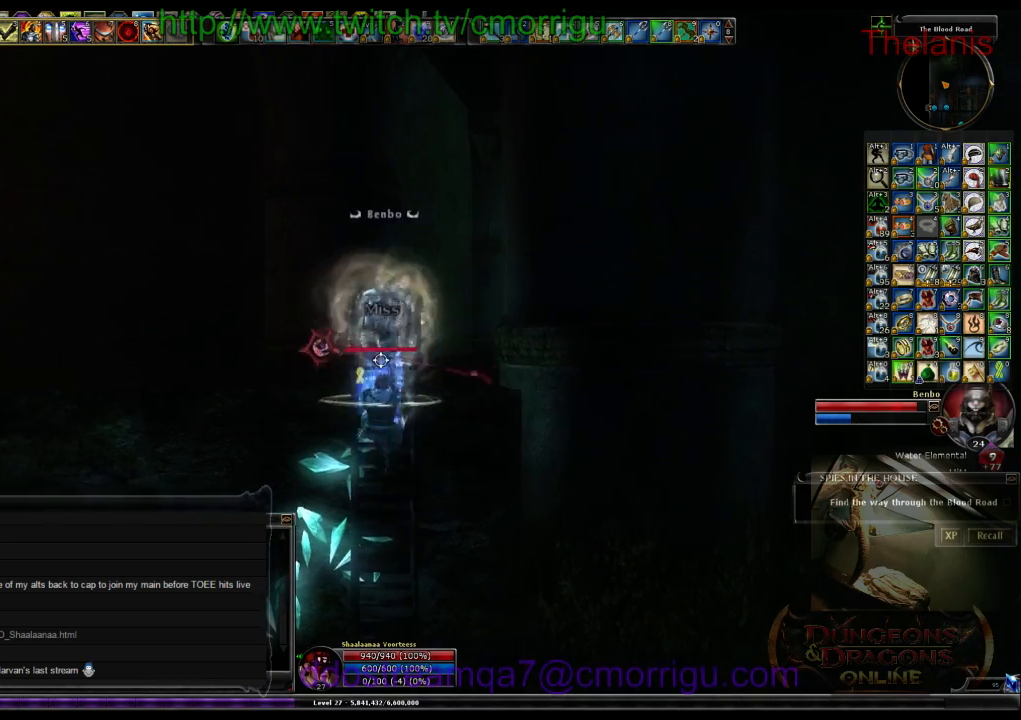
{"keys": ["w"], "events": []}
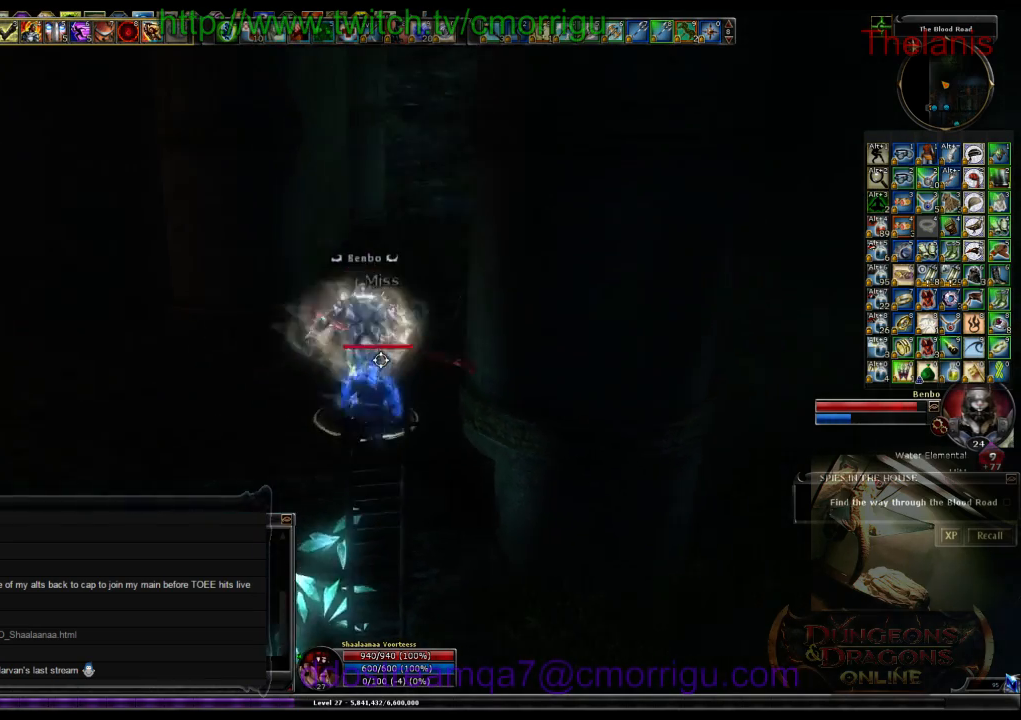
{"keys": ["a", "w"], "events": [[200, "a", "down"]]}
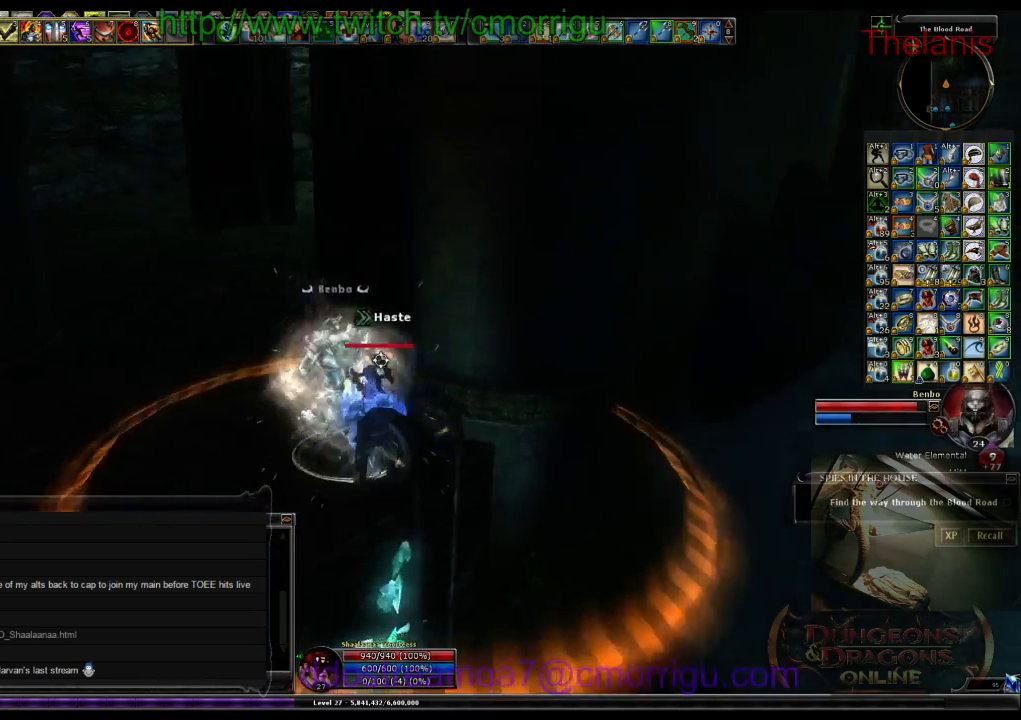
{"keys": ["a", "w"], "events": []}
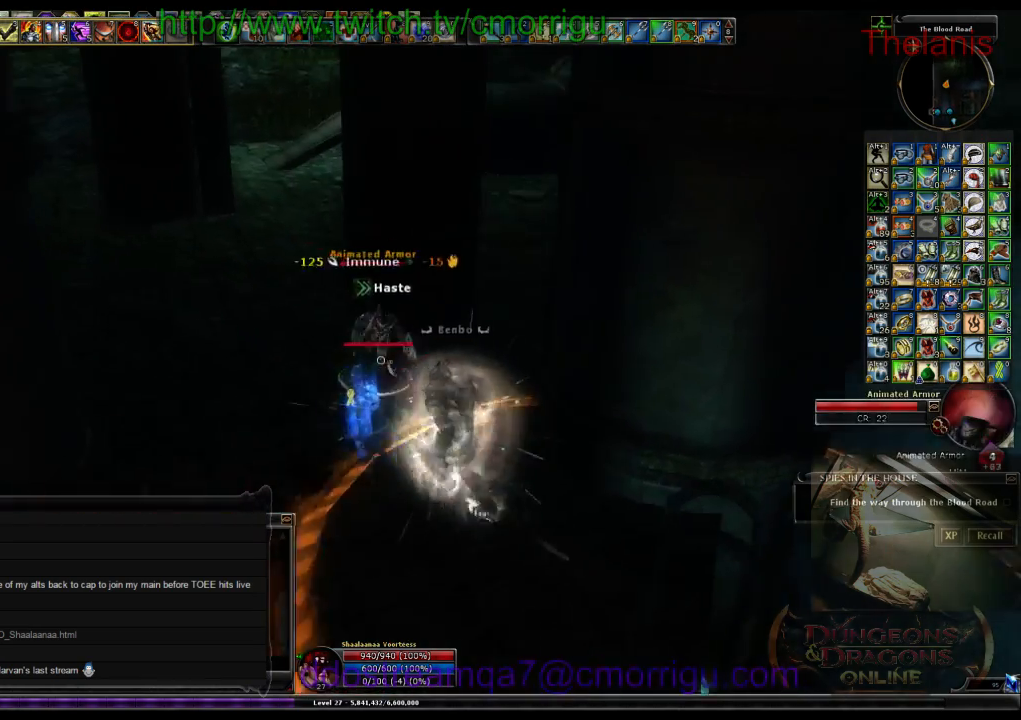
{"keys": [], "events": [[33, "a", "up"], [133, "w", "up"]]}
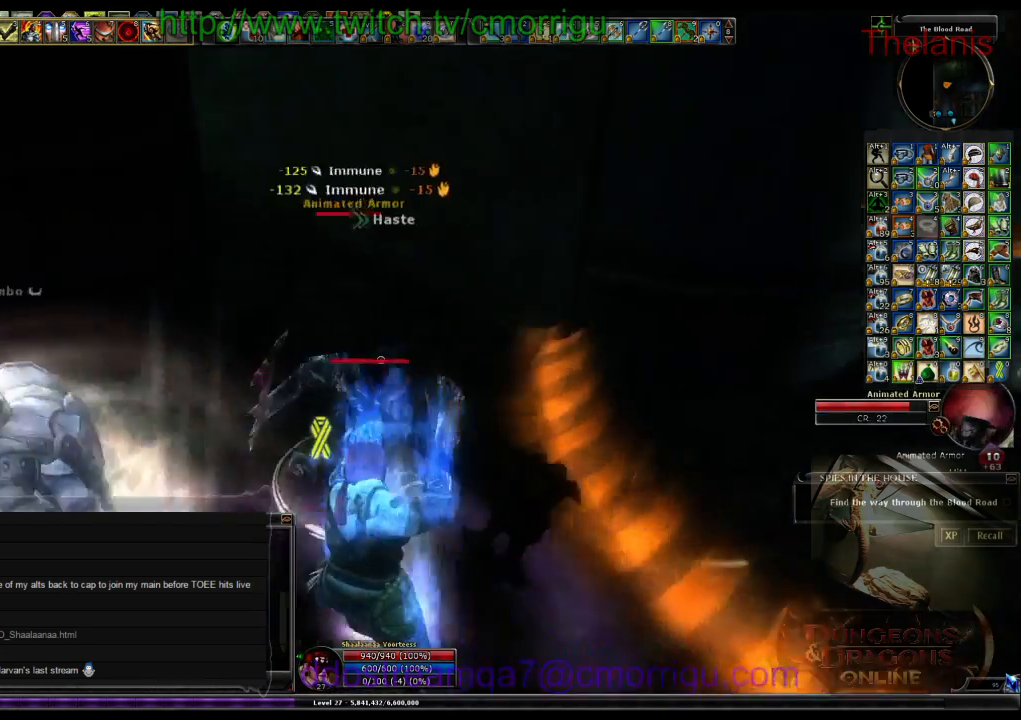
{"keys": [], "events": [[166, "1", "down"], [366, "1", "up"]]}
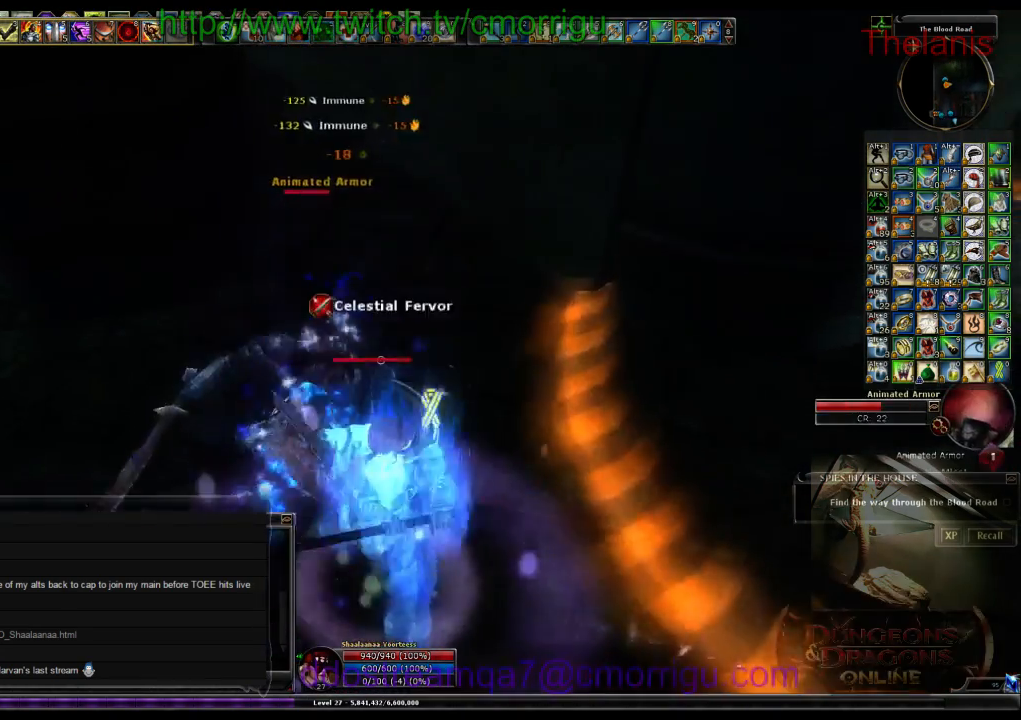
{"keys": [], "events": [[133, "2", "down"], [366, "2", "up"]]}
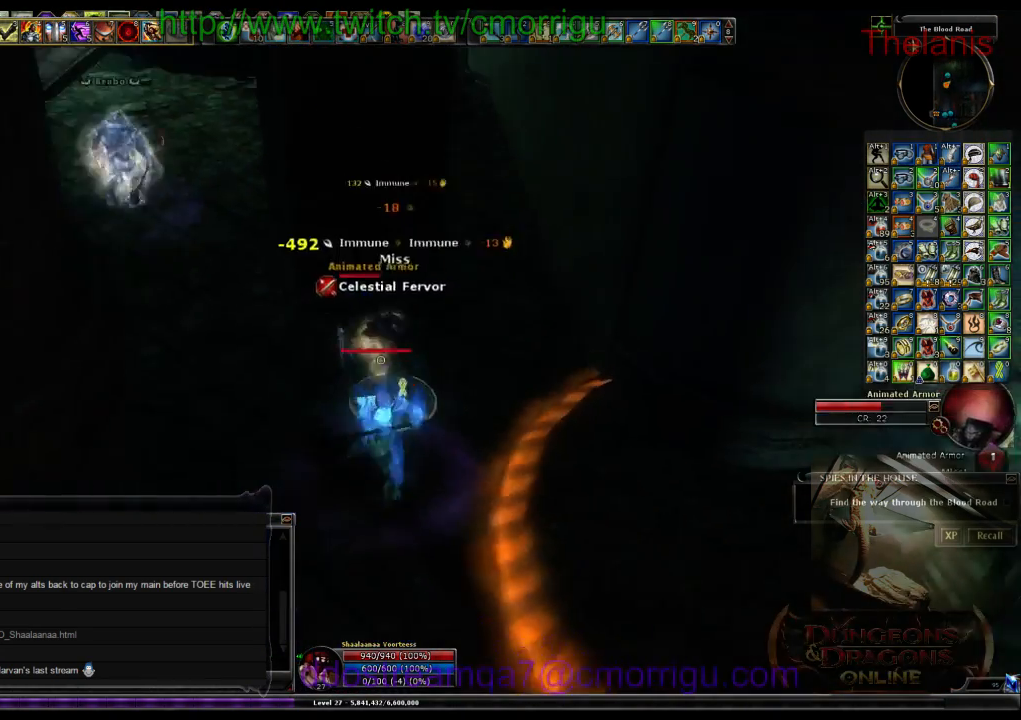
{"keys": [], "events": []}
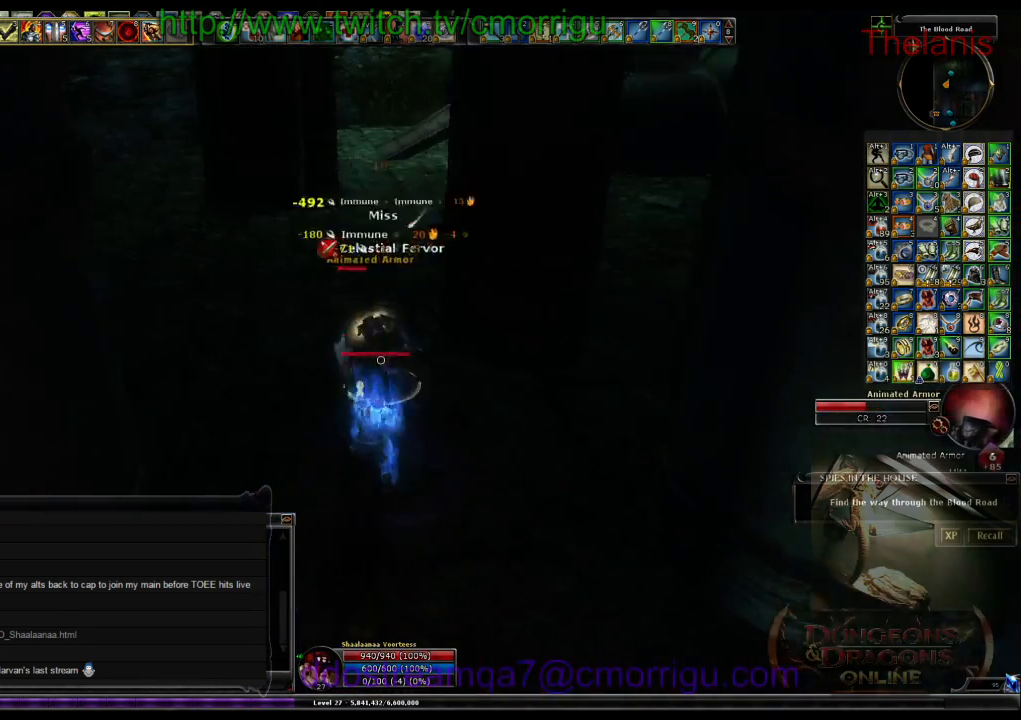
{"keys": ["w"], "events": [[266, "w", "down"]]}
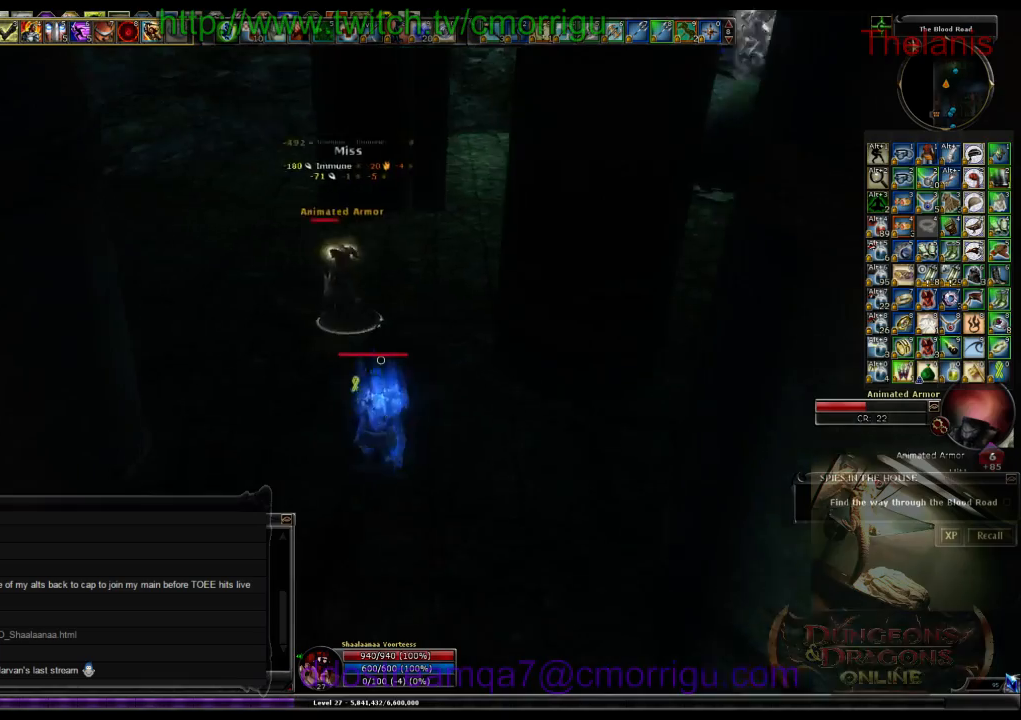
{"keys": ["w"], "events": []}
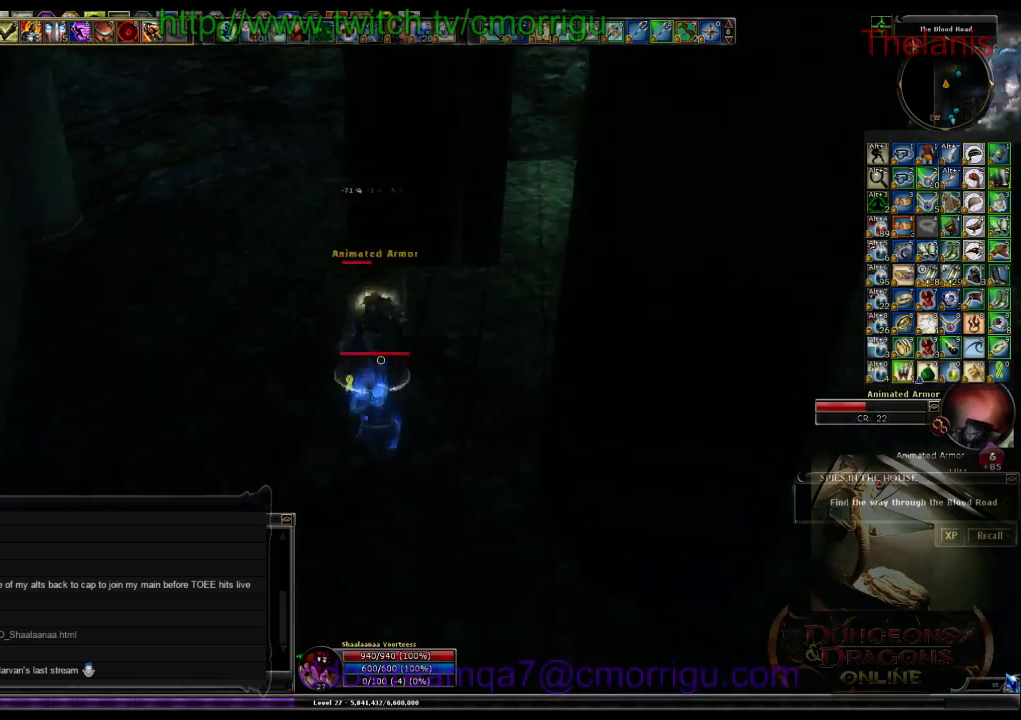
{"keys": ["w"], "events": [[166, "w", "up"], [433, "w", "down"]]}
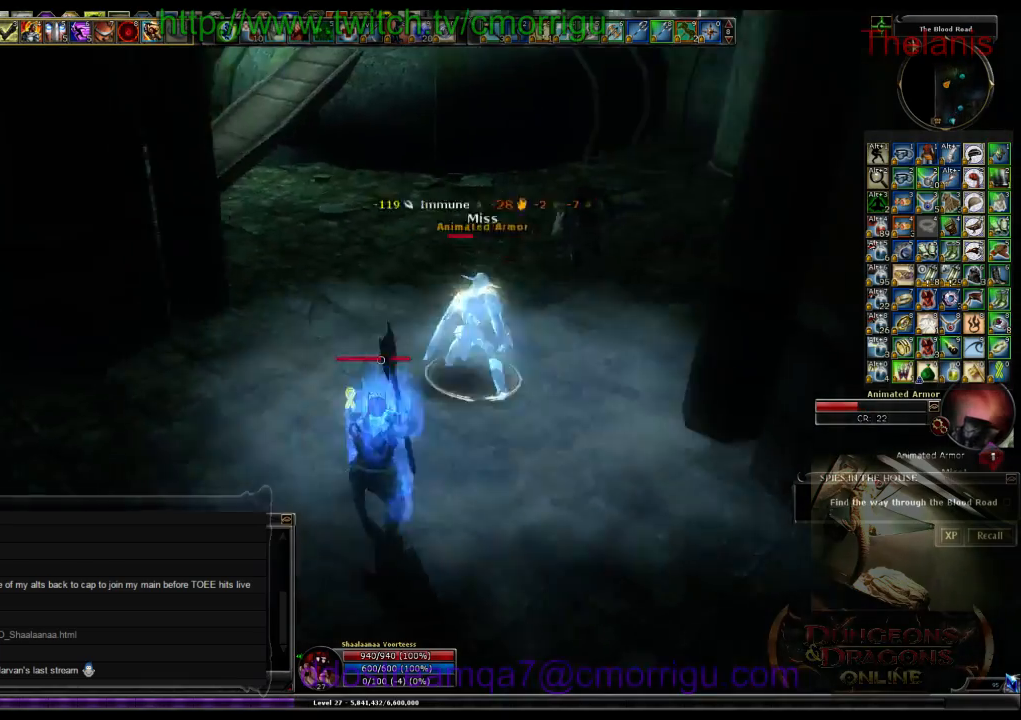
{"keys": [], "events": [[466, "w", "up"]]}
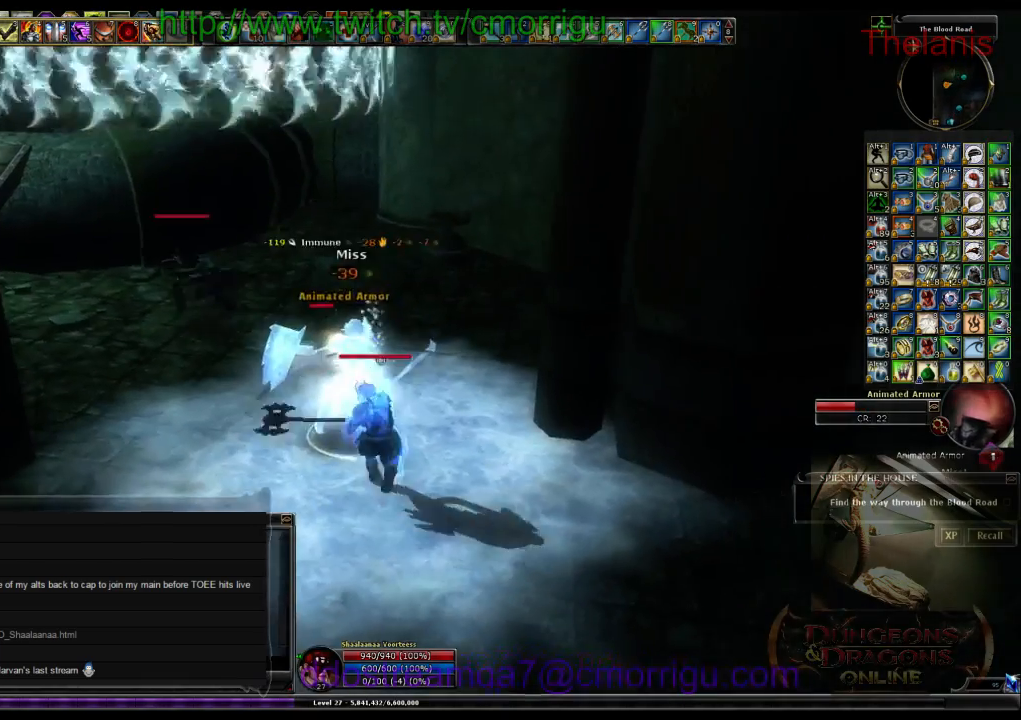
{"keys": [], "events": []}